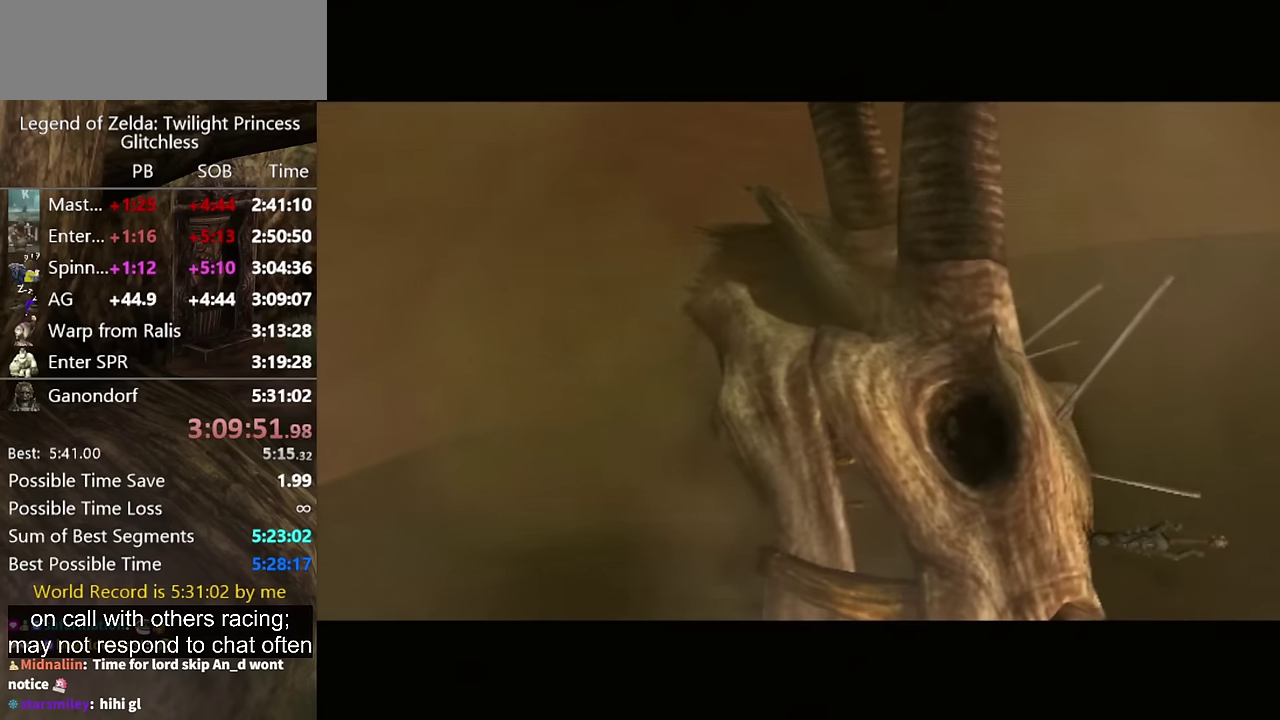
Gameplay with a controller (Nintendo layout); each line is a JSON object with the inputs held at the frame after it. "events" lists button and stick changes between this image and that frame as [ms after this image, input, new state], when the widget could be followed in between. Not read: L2 L3 R3.
{"buttons": [], "left_stick": "up-left", "right_stick": "center", "events": [[433, "B", "down"], [466, "B", "up"]]}
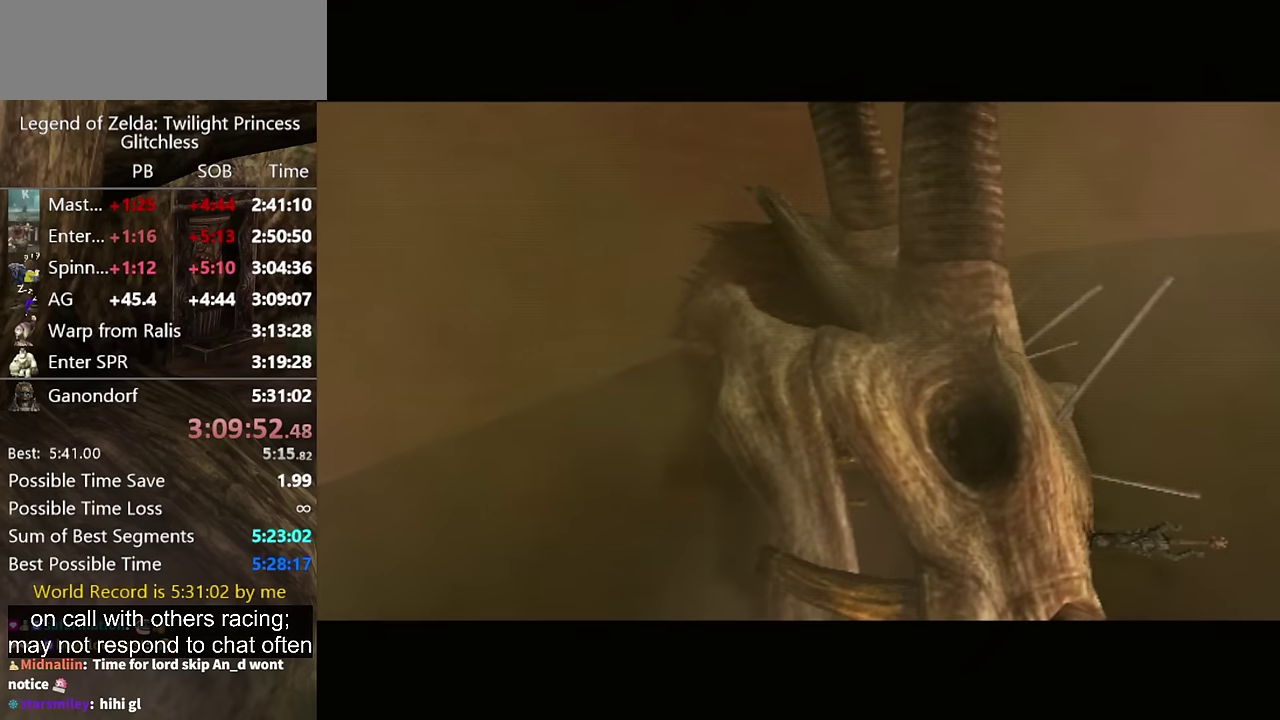
{"buttons": [], "left_stick": "up-left", "right_stick": "center", "events": [[66, "B", "down"], [133, "B", "up"], [233, "B", "down"], [300, "B", "up"], [400, "B", "down"], [466, "B", "up"]]}
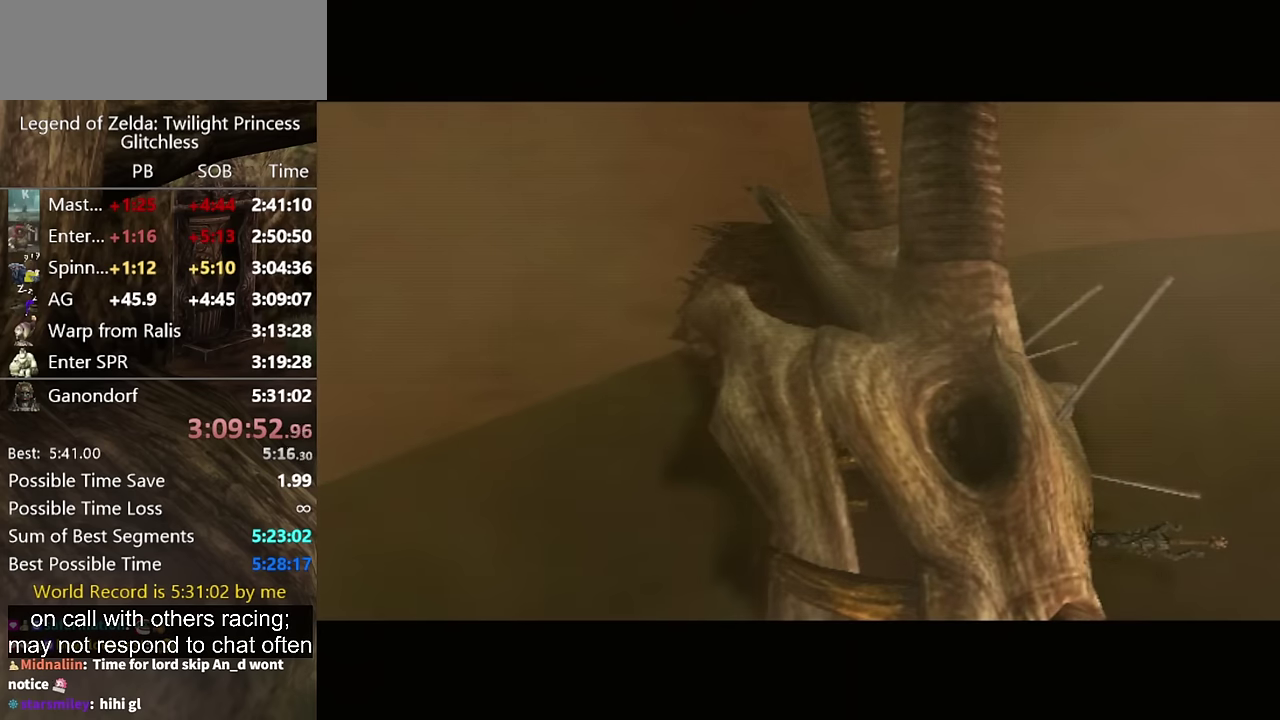
{"buttons": ["B"], "left_stick": "up-left", "right_stick": "center", "events": [[33, "B", "down"], [100, "B", "up"], [166, "B", "down"], [233, "B", "up"], [333, "B", "down"], [400, "B", "up"], [466, "B", "down"]]}
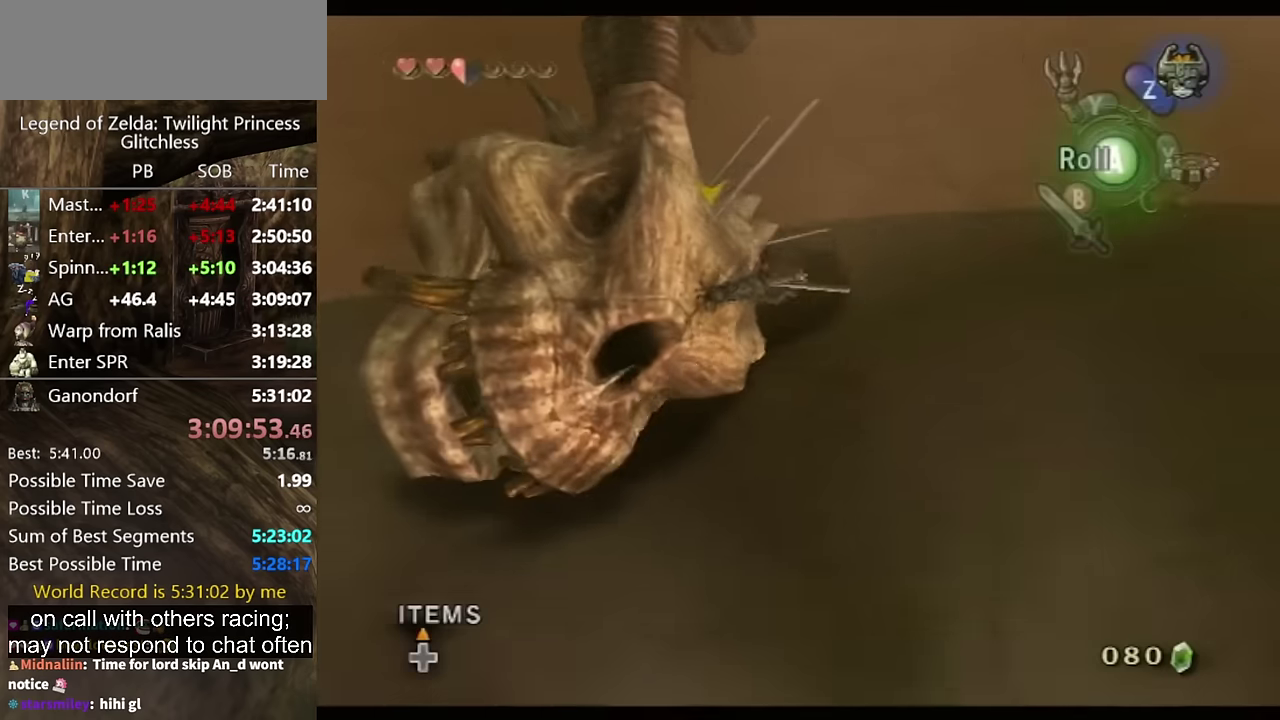
{"buttons": ["A", "L1"], "left_stick": "center", "right_stick": "center", "events": [[33, "B", "up"], [100, "B", "down"], [133, "B", "up"], [200, "B", "down"], [266, "B", "up"], [366, "left_stick", "center"], [400, "L1", "down"], [466, "A", "down"]]}